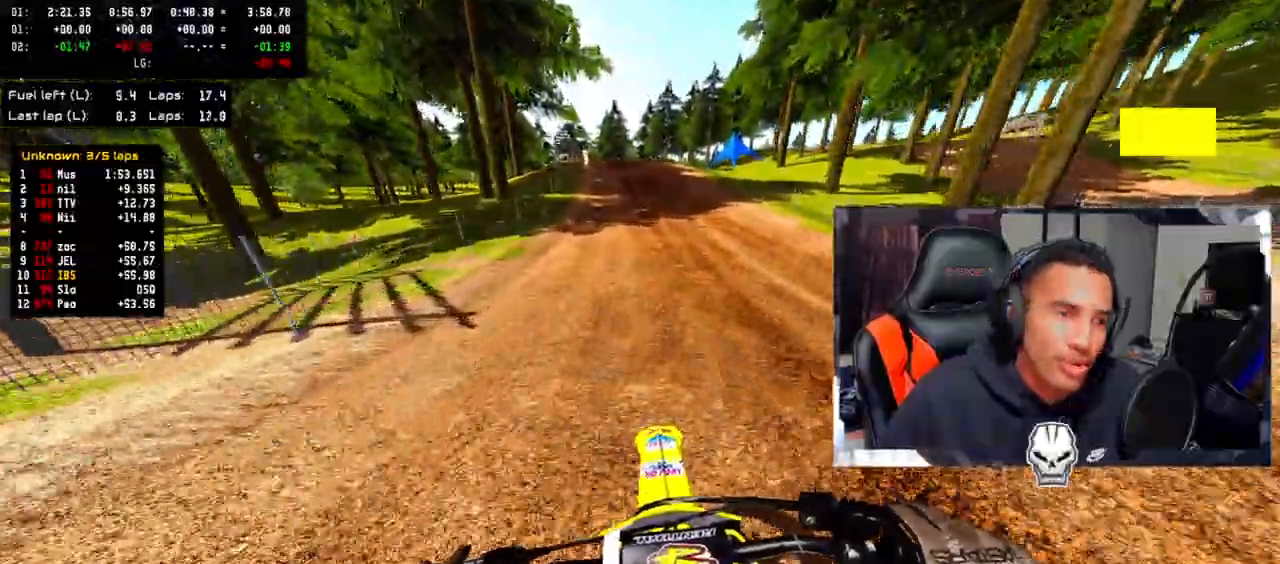
Gameplay with a controller (PlayStation layout); each line is a JSON object with the inputs held at the frame after it. "events" lists button and stick changes between this image and that frame as [ms after this image, input, new state], when the widget could be followed in between. Not read: CROSS.
{"buttons": ["R2"], "left_stick": "center", "right_stick": "center", "events": [[67, "left_stick", "center"]]}
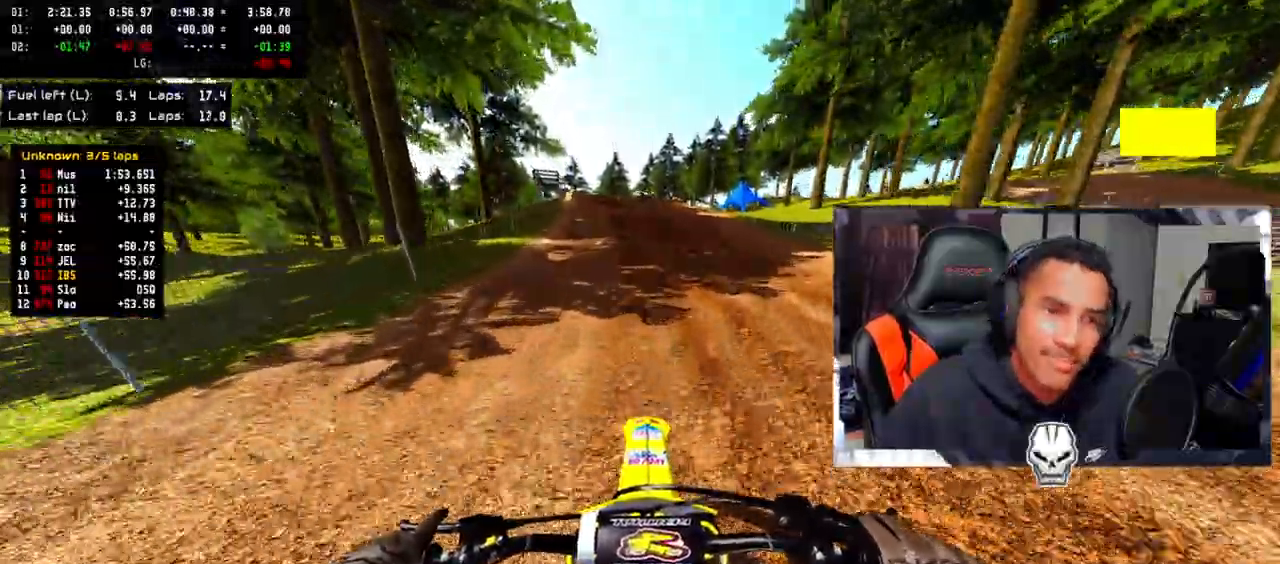
{"buttons": ["R2"], "left_stick": "center", "right_stick": "center", "events": [[50, "left_stick", "up-left"], [300, "left_stick", "center"]]}
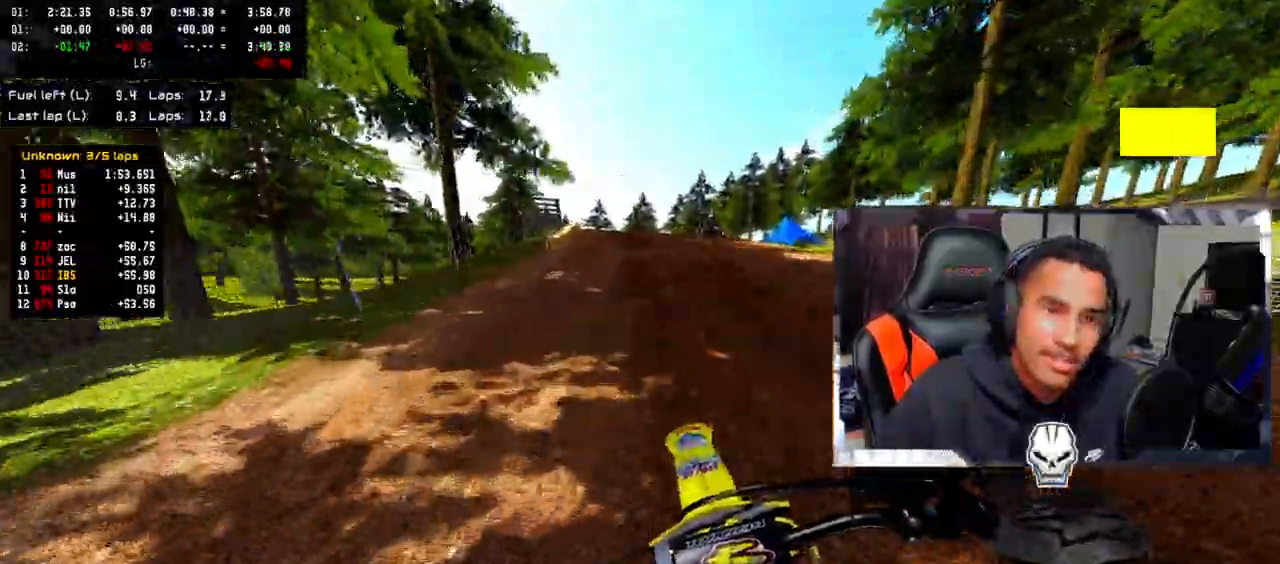
{"buttons": ["R2"], "left_stick": "center", "right_stick": "center"}
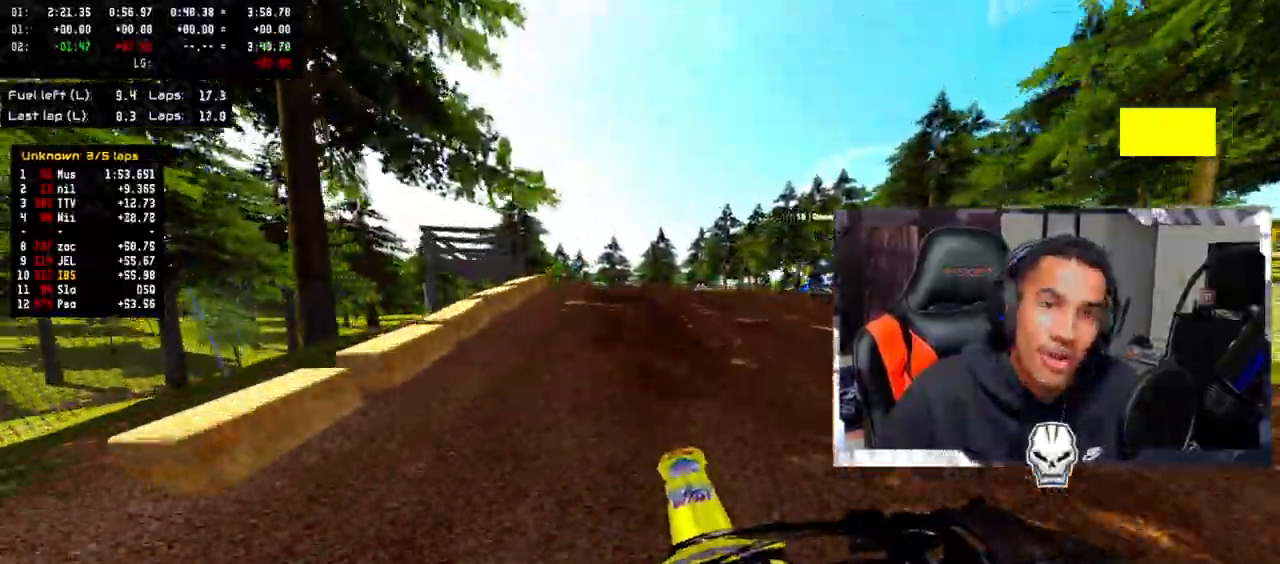
{"buttons": ["R2"], "left_stick": "center", "right_stick": "up", "events": [[450, "right_stick", "up"]]}
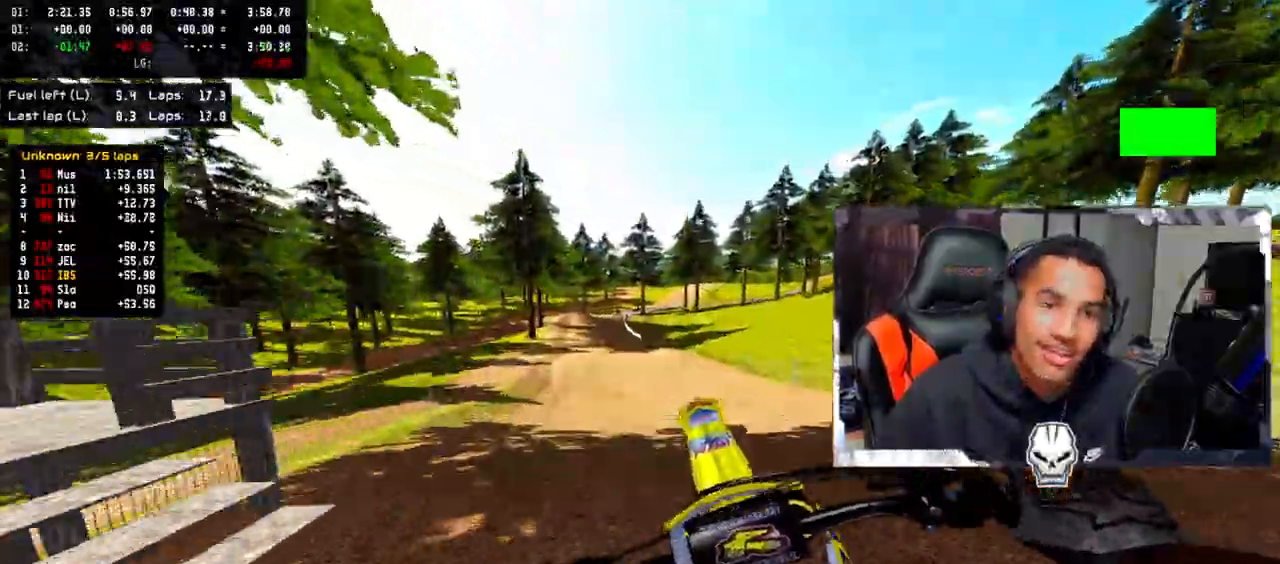
{"buttons": [], "left_stick": "right", "right_stick": "up", "events": [[67, "left_stick", "up-left"], [150, "R2", "up"], [200, "right_stick", "center"], [317, "left_stick", "center"], [317, "right_stick", "up"], [400, "left_stick", "right"]]}
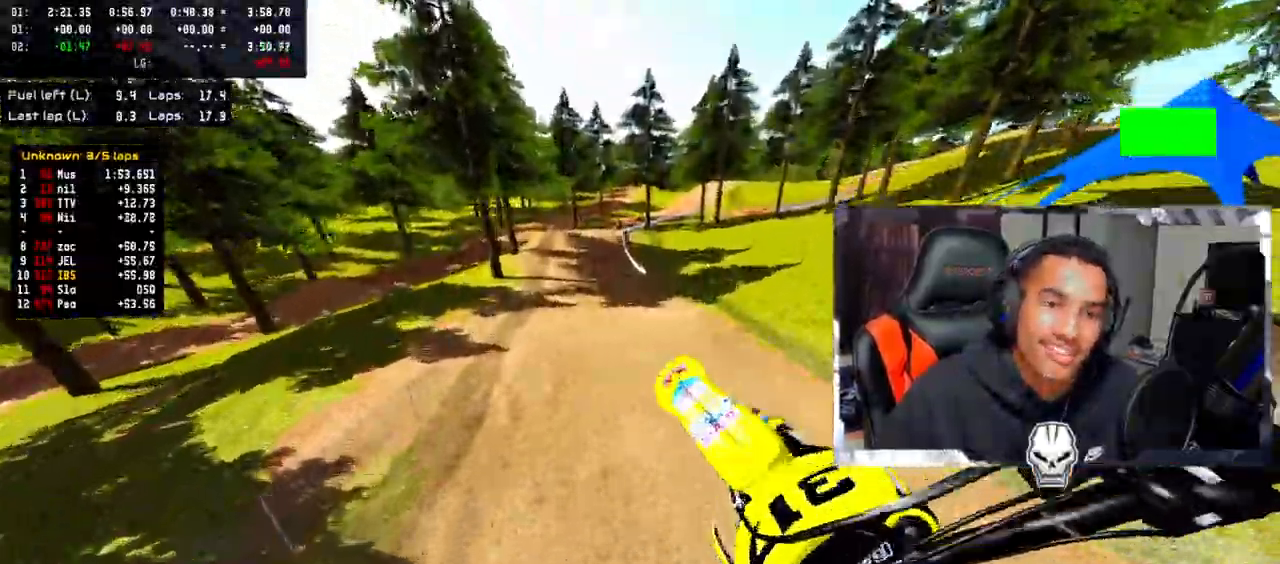
{"buttons": [], "left_stick": "right", "right_stick": "up", "events": [[200, "left_stick", "center"], [283, "left_stick", "left"], [450, "left_stick", "center"], [500, "left_stick", "right"]]}
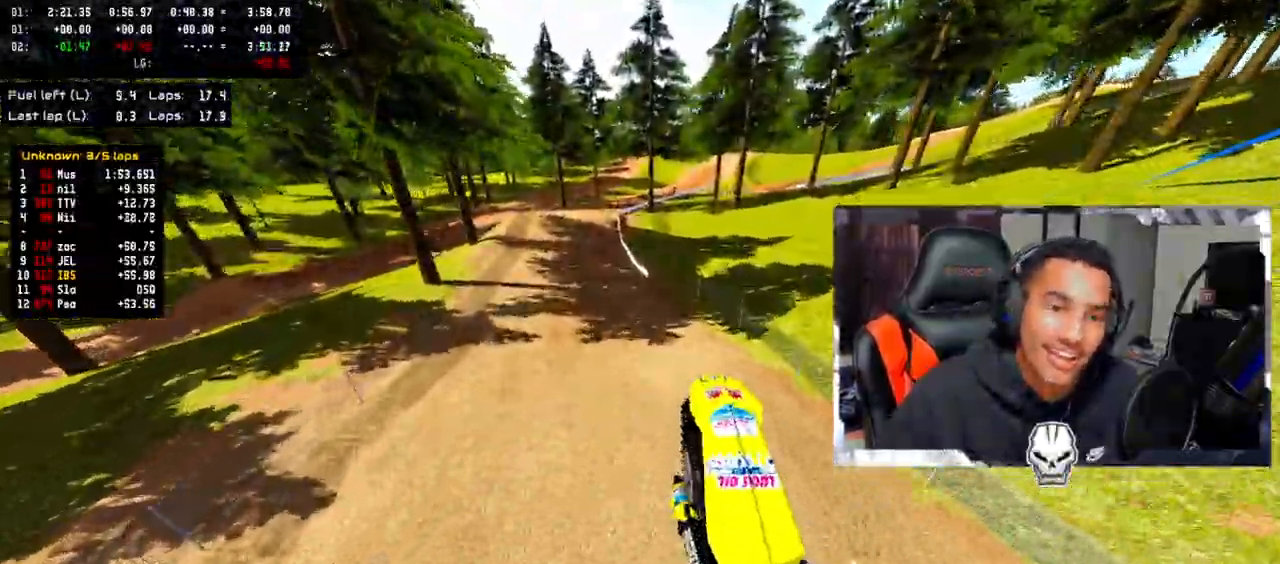
{"buttons": ["R2"], "left_stick": "right", "right_stick": "up", "events": [[50, "left_stick", "center"], [100, "R2", "down"], [150, "left_stick", "left"], [300, "left_stick", "center"], [400, "left_stick", "right"]]}
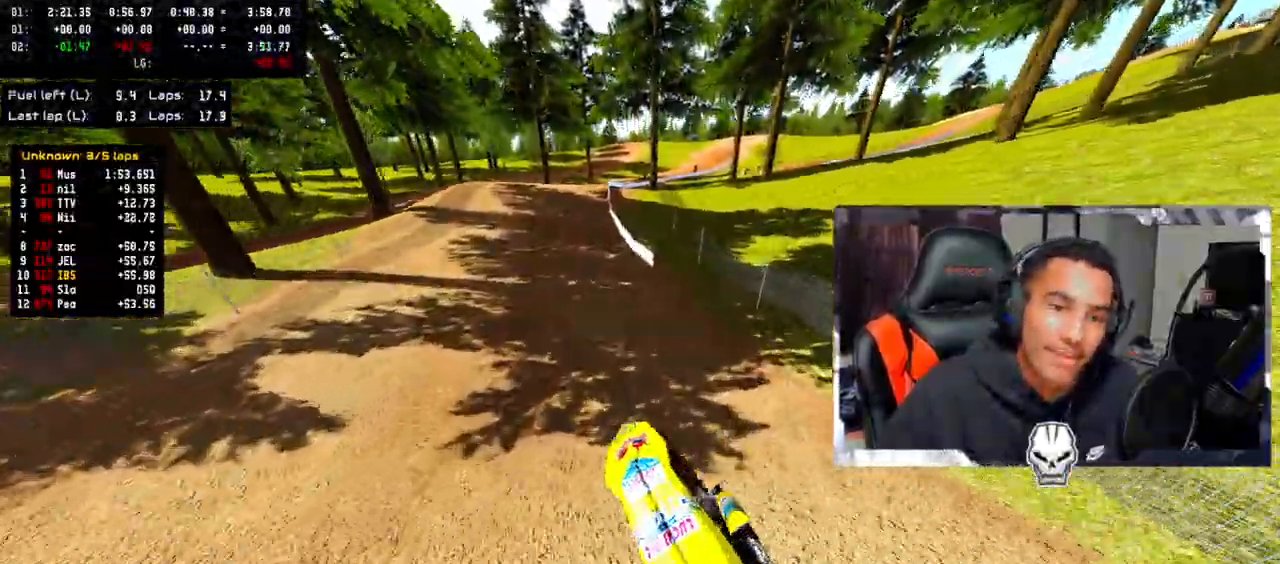
{"buttons": ["R2"], "left_stick": "center", "right_stick": "up", "events": [[17, "left_stick", "center"]]}
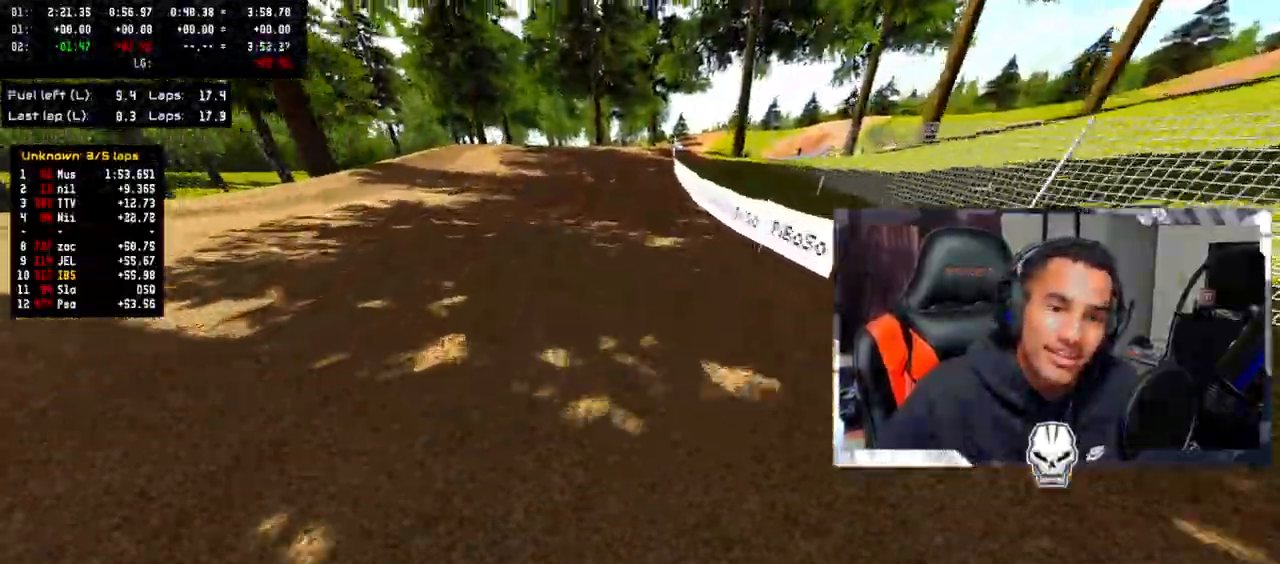
{"buttons": ["R2"], "left_stick": "center", "right_stick": "up", "events": []}
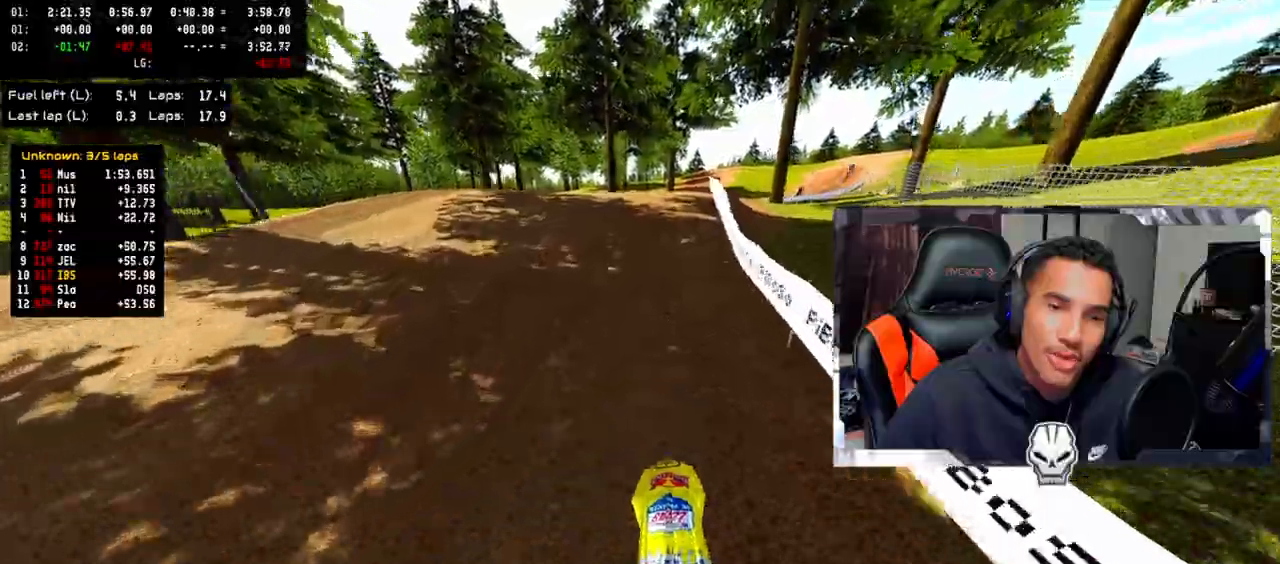
{"buttons": ["R2"], "left_stick": "right", "right_stick": "up", "events": [[217, "left_stick", "right"]]}
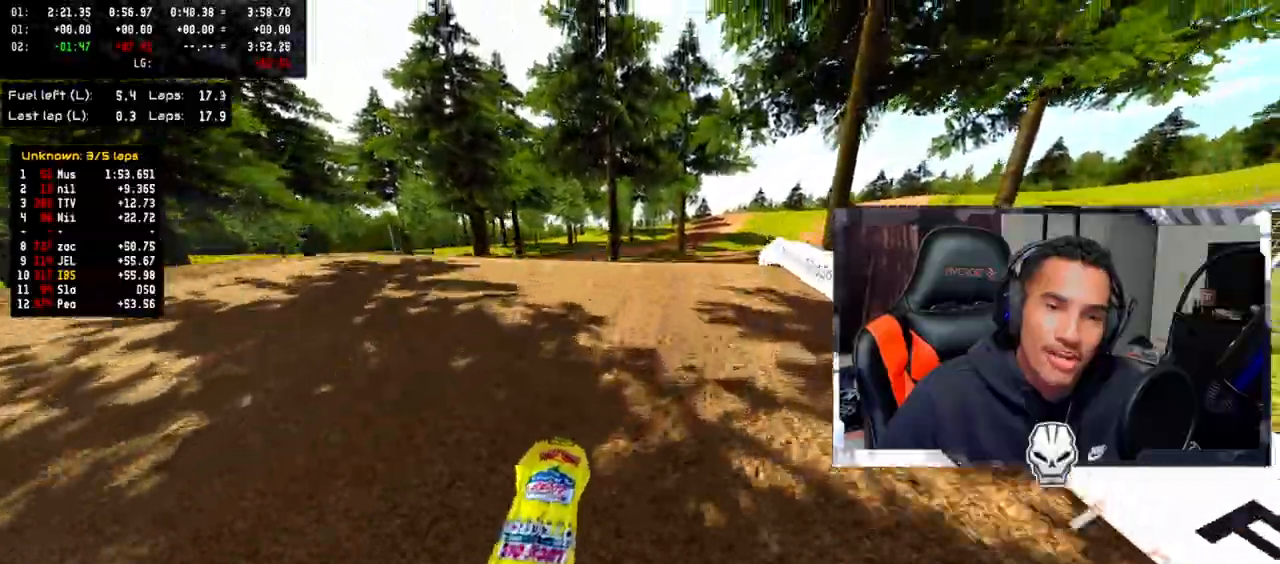
{"buttons": ["R2"], "left_stick": "up-left", "right_stick": "up", "events": [[117, "R2", "up"], [183, "left_stick", "center"], [267, "left_stick", "up-left"], [500, "R2", "down"]]}
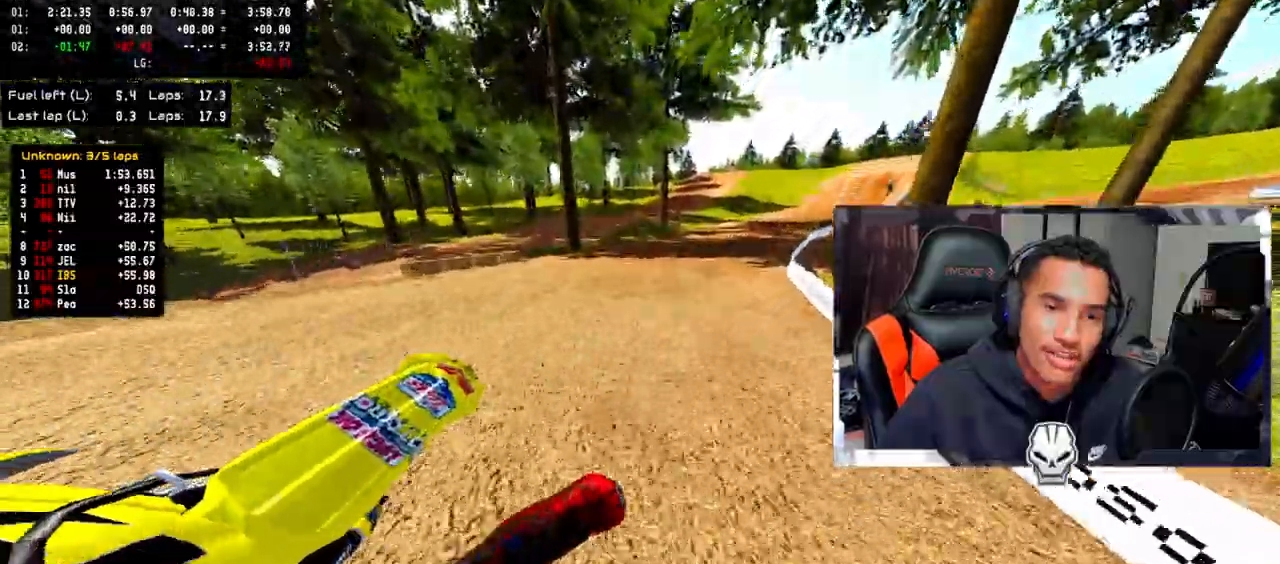
{"buttons": ["R2"], "left_stick": "center", "right_stick": "up", "events": [[133, "right_stick", "center"], [250, "right_stick", "down-left"], [367, "right_stick", "center"], [417, "left_stick", "center"], [433, "right_stick", "up"]]}
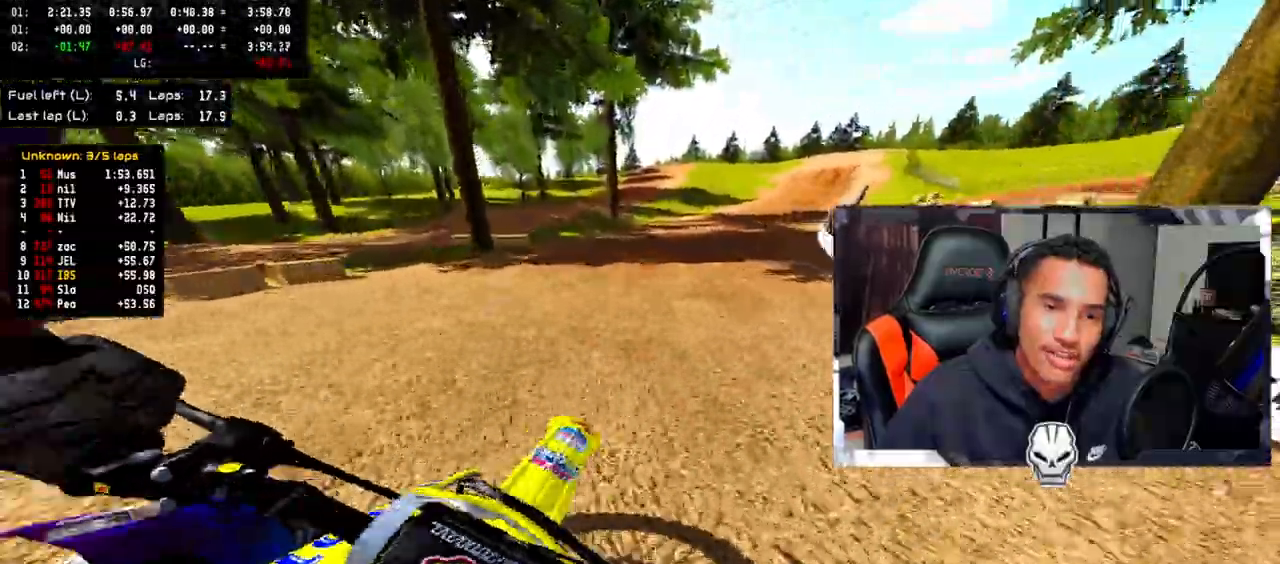
{"buttons": ["R2"], "left_stick": "center", "right_stick": "up", "events": [[217, "R2", "up"], [483, "R2", "down"]]}
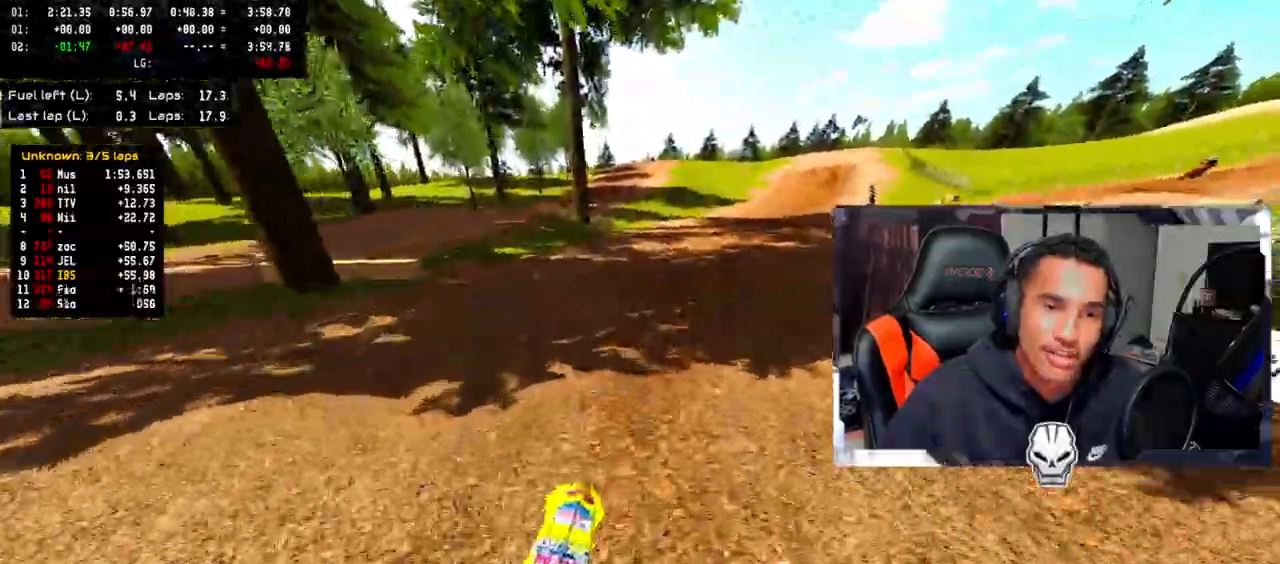
{"buttons": ["R2"], "left_stick": "right", "right_stick": "up", "events": [[400, "left_stick", "right"]]}
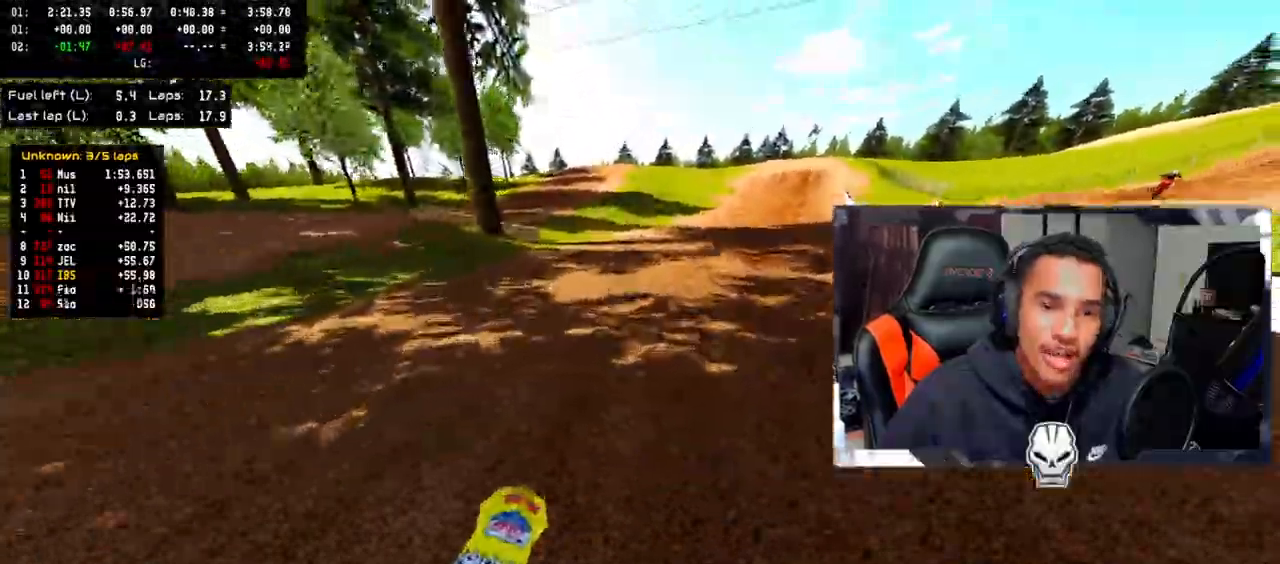
{"buttons": ["R2"], "left_stick": "center", "right_stick": "center", "events": [[50, "right_stick", "center"], [100, "L3", "down"], [250, "L3", "up"], [250, "left_stick", "center"]]}
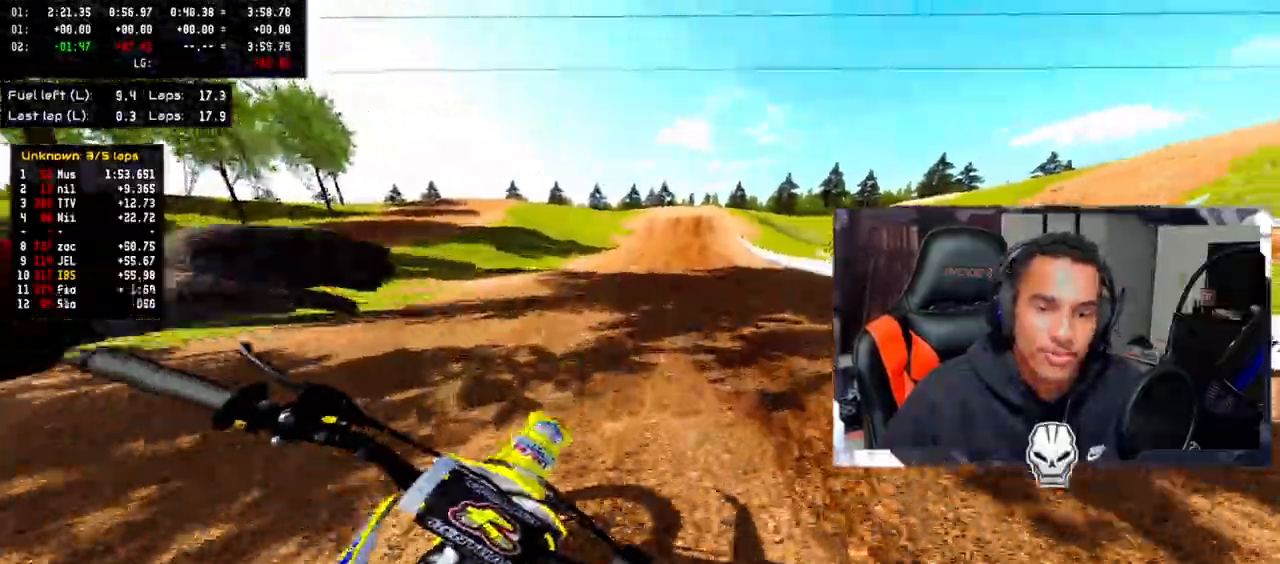
{"buttons": ["R2"], "left_stick": "right", "right_stick": "center", "events": [[500, "left_stick", "right"]]}
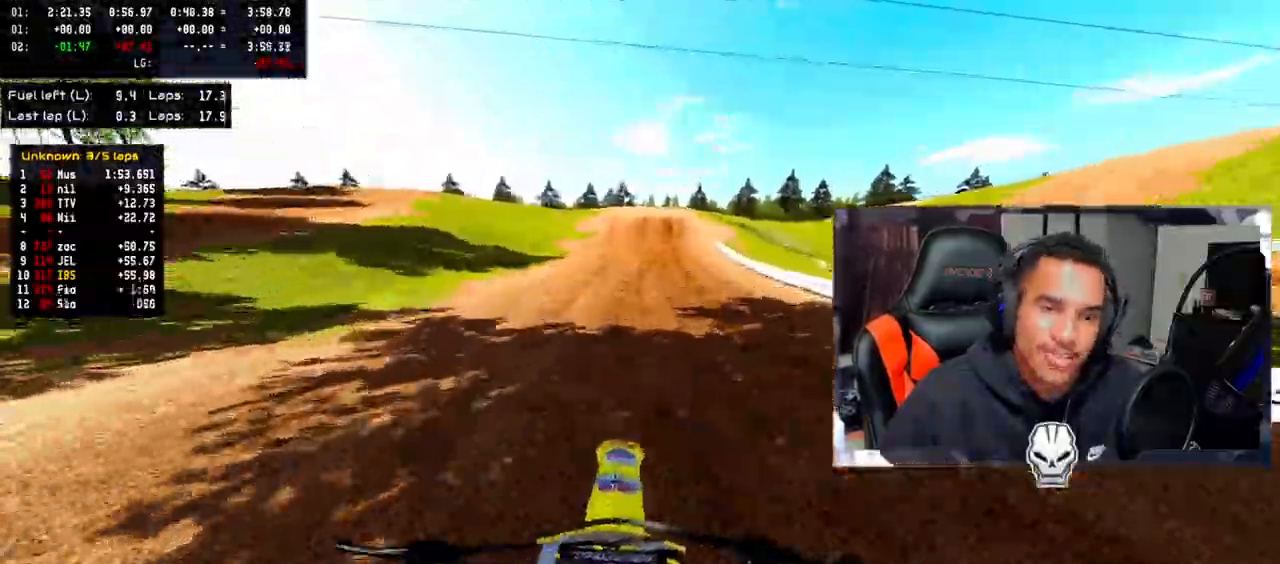
{"buttons": ["R2"], "left_stick": "center", "right_stick": "center", "events": [[150, "left_stick", "center"]]}
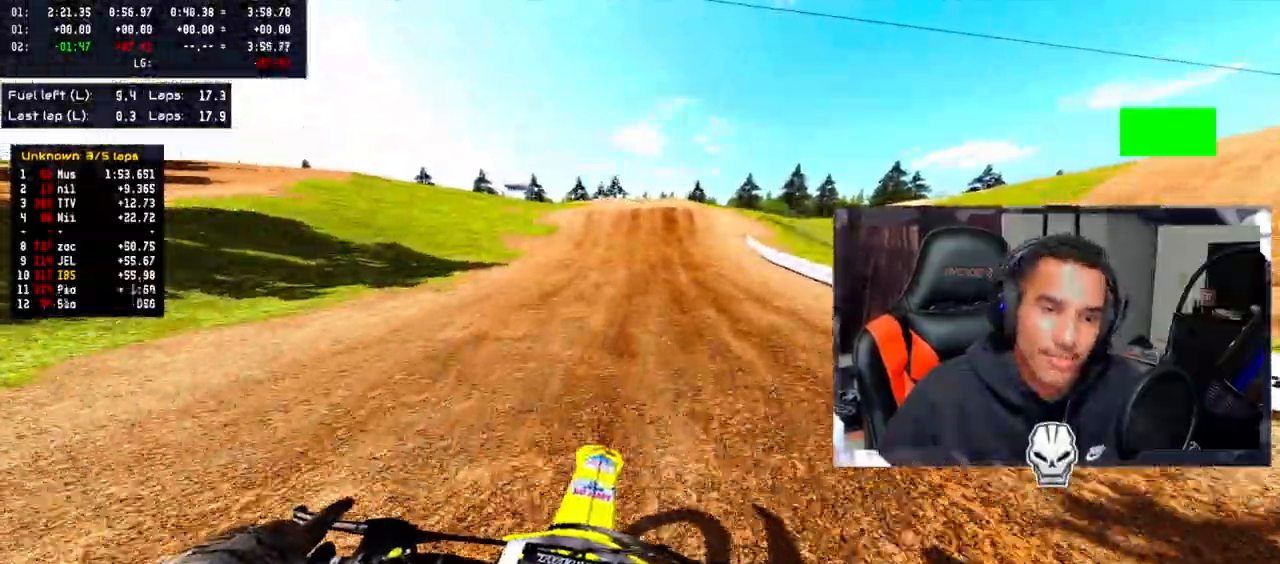
{"buttons": ["R2"], "left_stick": "center", "right_stick": "down", "events": [[183, "right_stick", "down"]]}
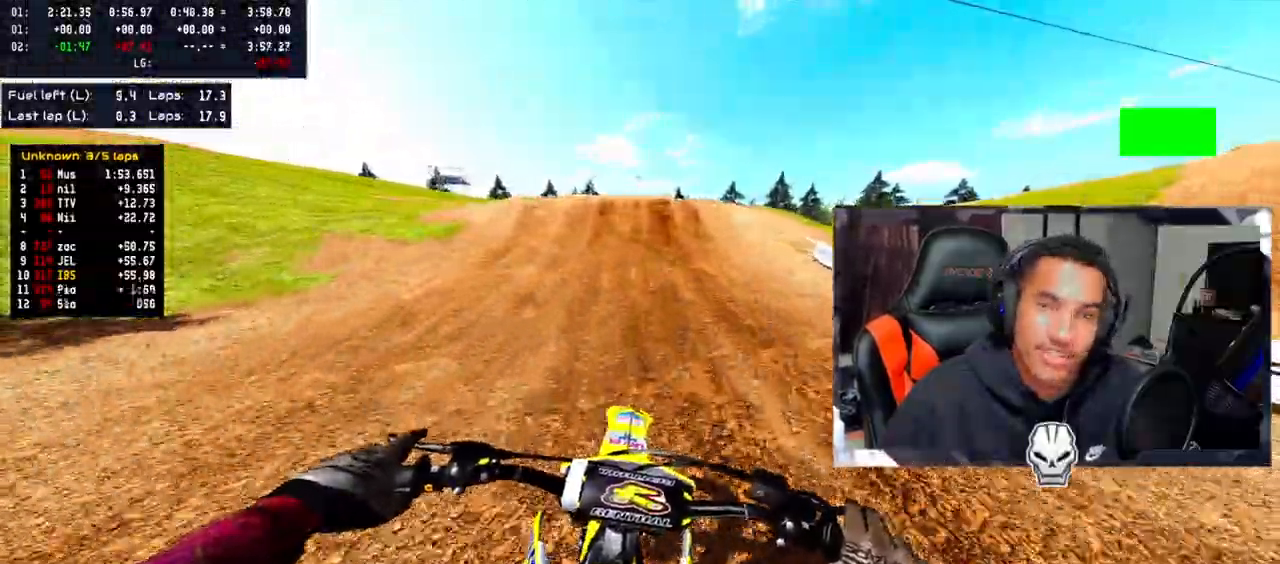
{"buttons": ["R2"], "left_stick": "center", "right_stick": "center", "events": [[233, "right_stick", "center"]]}
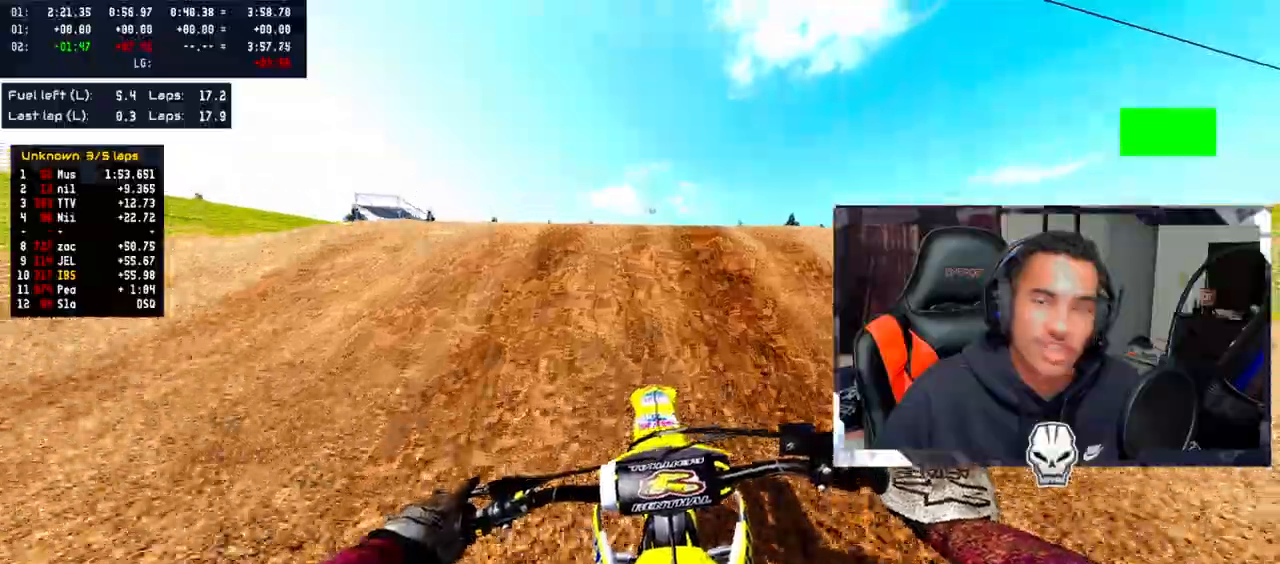
{"buttons": ["R2"], "left_stick": "up-left", "right_stick": "up", "events": [[150, "right_stick", "up"], [400, "left_stick", "up-left"]]}
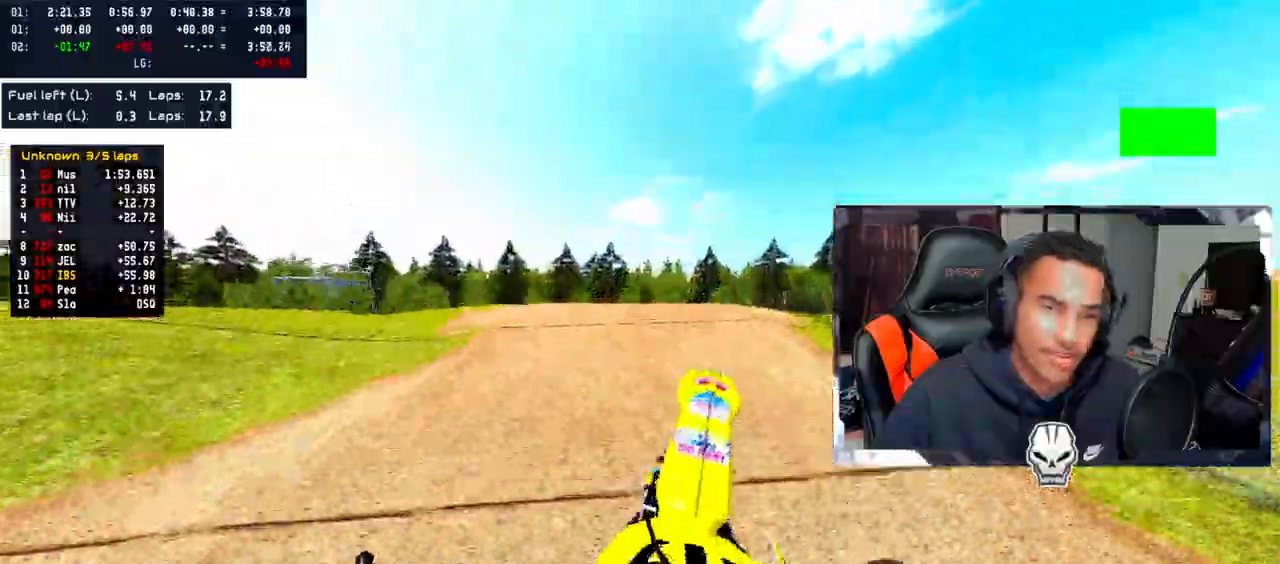
{"buttons": [], "left_stick": "right", "right_stick": "center", "events": [[33, "R2", "up"], [267, "left_stick", "down-left"], [367, "left_stick", "down-right"], [450, "left_stick", "right"], [467, "right_stick", "center"]]}
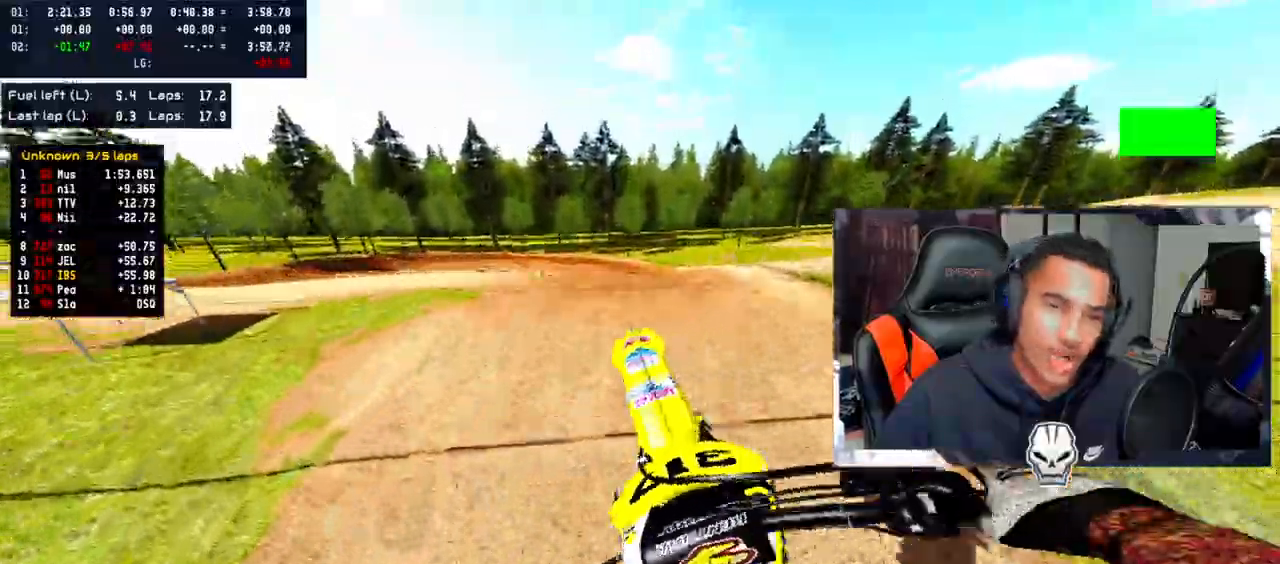
{"buttons": ["R2"], "left_stick": "up", "right_stick": "up", "events": [[33, "left_stick", "up-right"], [150, "right_stick", "up"], [250, "left_stick", "up"], [300, "R2", "down"]]}
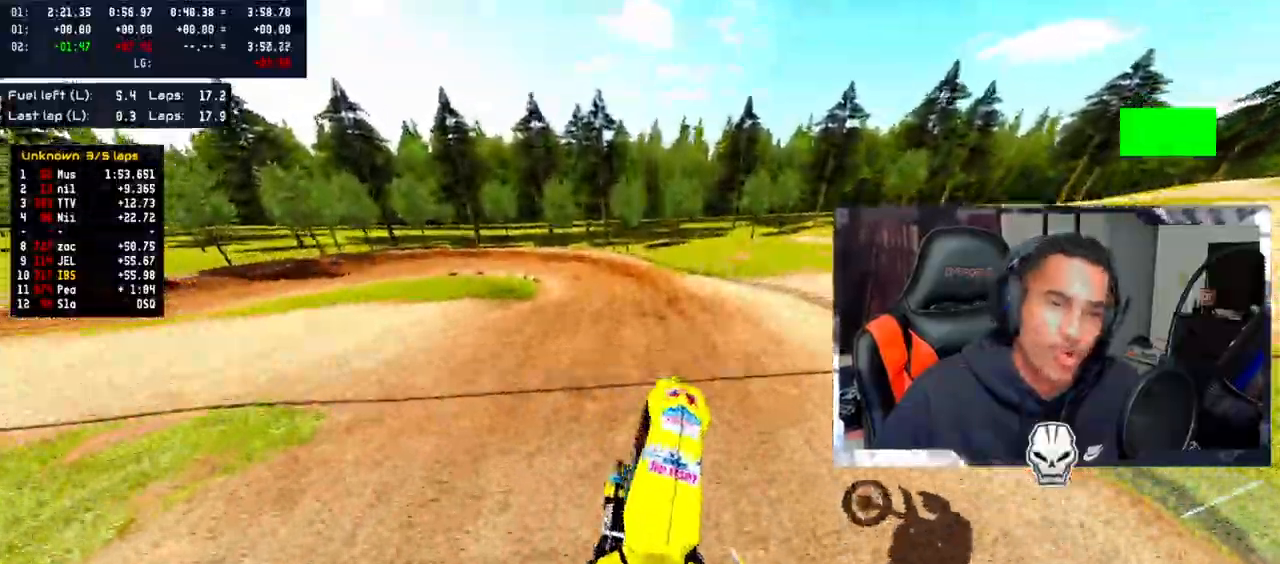
{"buttons": ["R2"], "left_stick": "up", "right_stick": "up", "events": []}
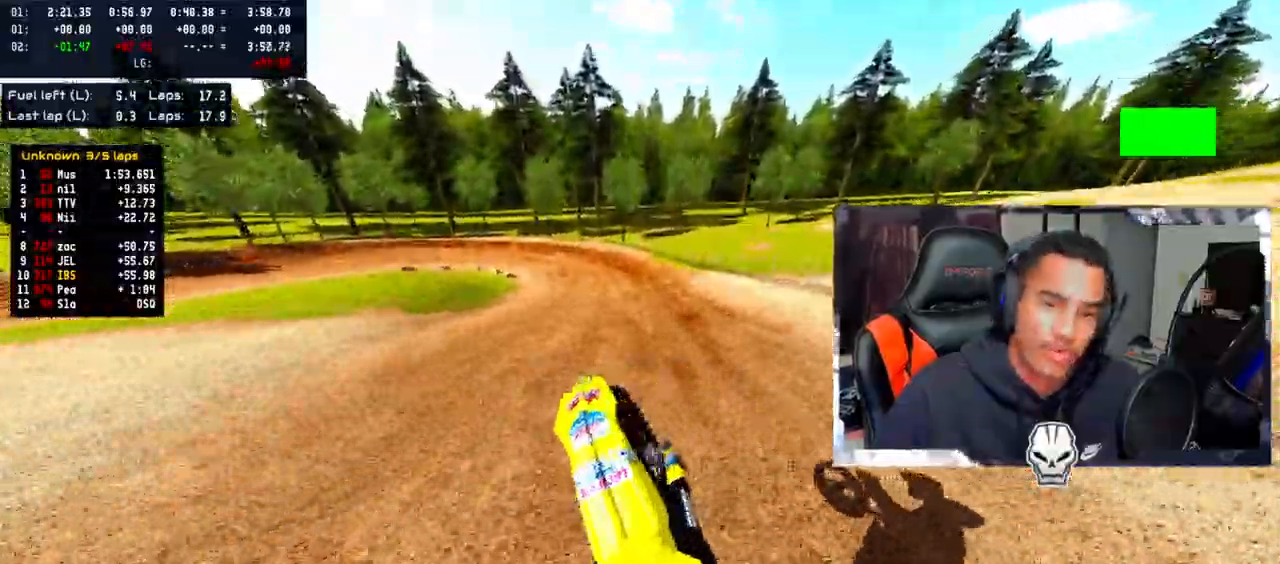
{"buttons": ["R2"], "left_stick": "center", "right_stick": "up-right", "events": [[167, "left_stick", "center"], [300, "right_stick", "up-right"]]}
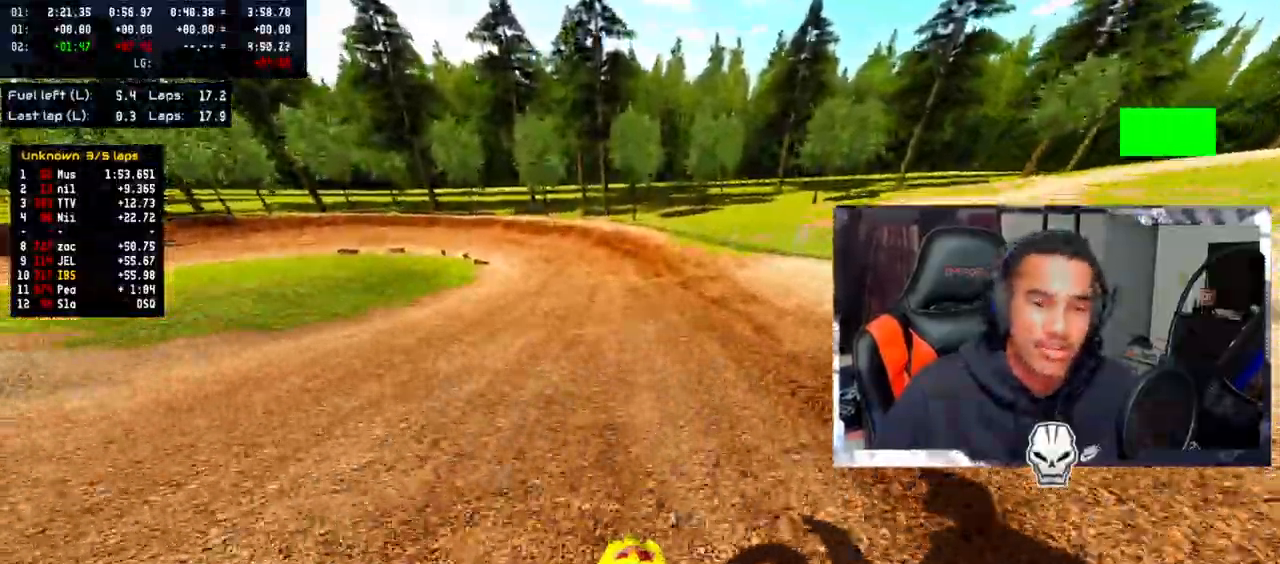
{"buttons": ["R2"], "left_stick": "center", "right_stick": "center", "events": [[50, "right_stick", "center"]]}
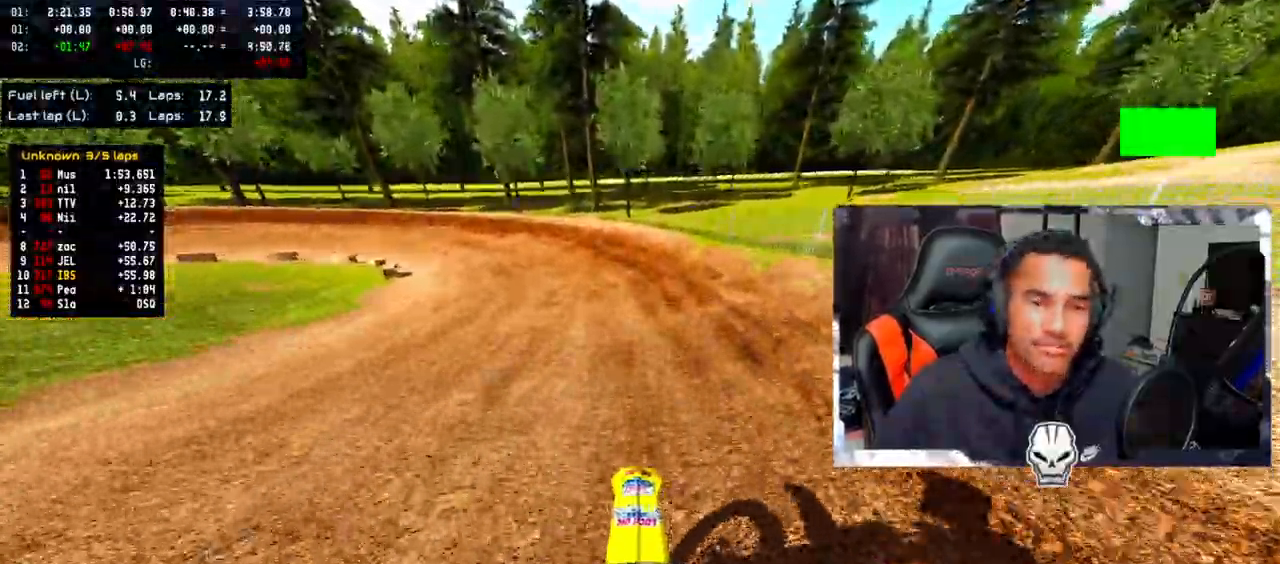
{"buttons": [], "left_stick": "up-left", "right_stick": "center", "events": [[33, "left_stick", "up-left"], [367, "R2", "up"]]}
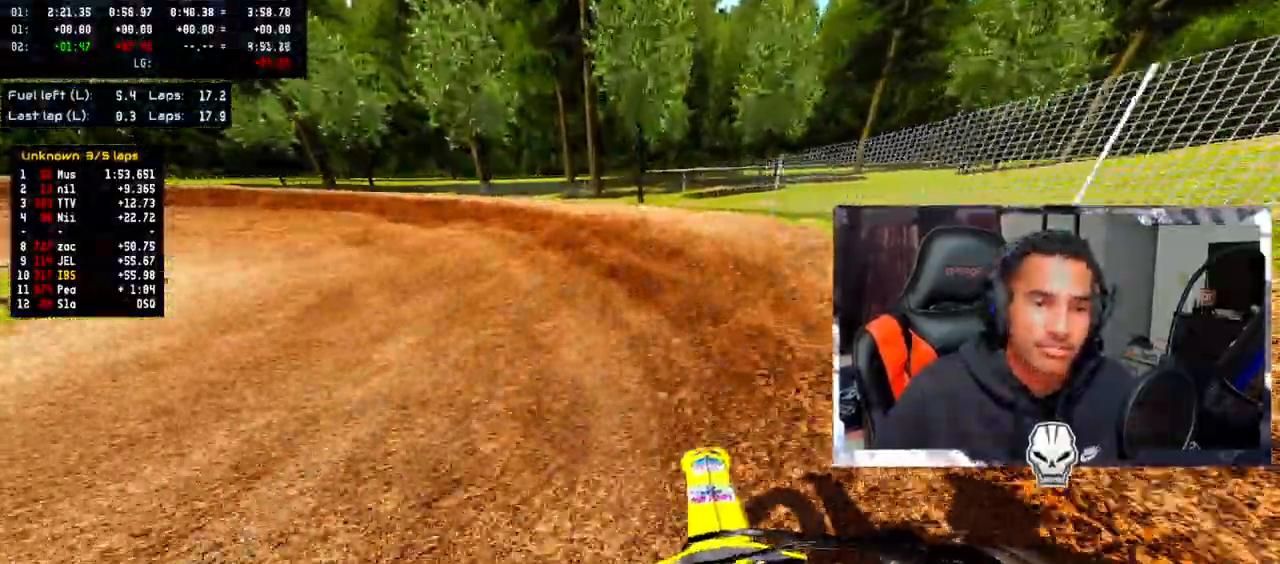
{"buttons": ["R2"], "left_stick": "up-left", "right_stick": "up-right", "events": [[100, "CIRCLE", "down"], [133, "right_stick", "up-right"], [183, "CIRCLE", "up"], [183, "R2", "down"]]}
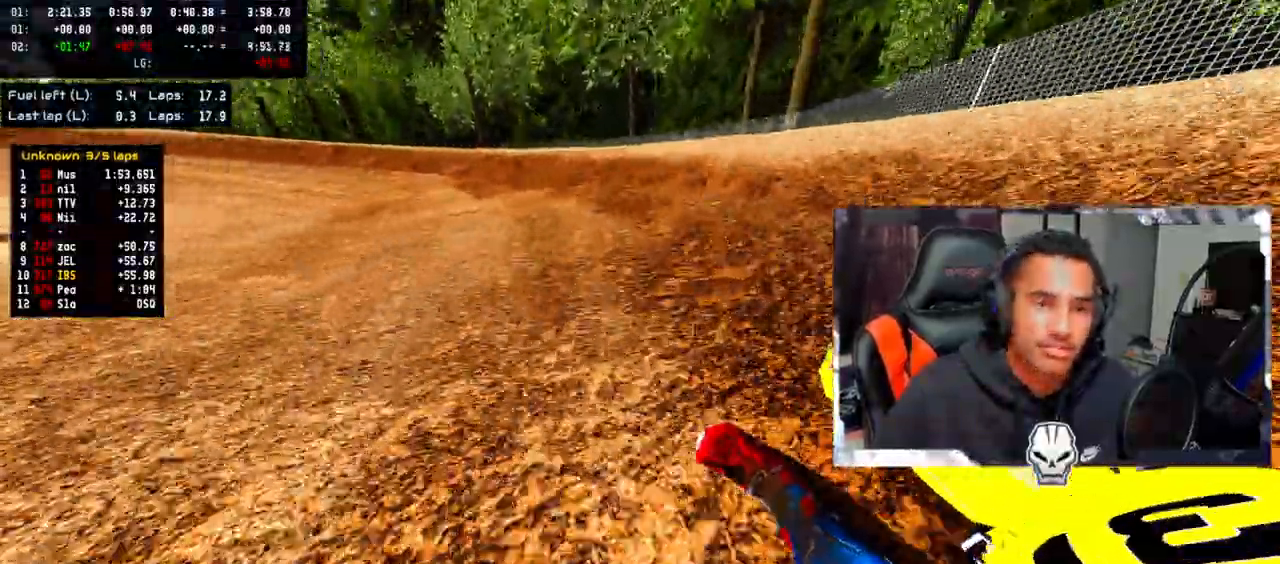
{"buttons": ["CIRCLE", "R2"], "left_stick": "up-left", "right_stick": "up-right", "events": [[17, "R2", "up"], [50, "R2", "down"], [367, "CIRCLE", "down"]]}